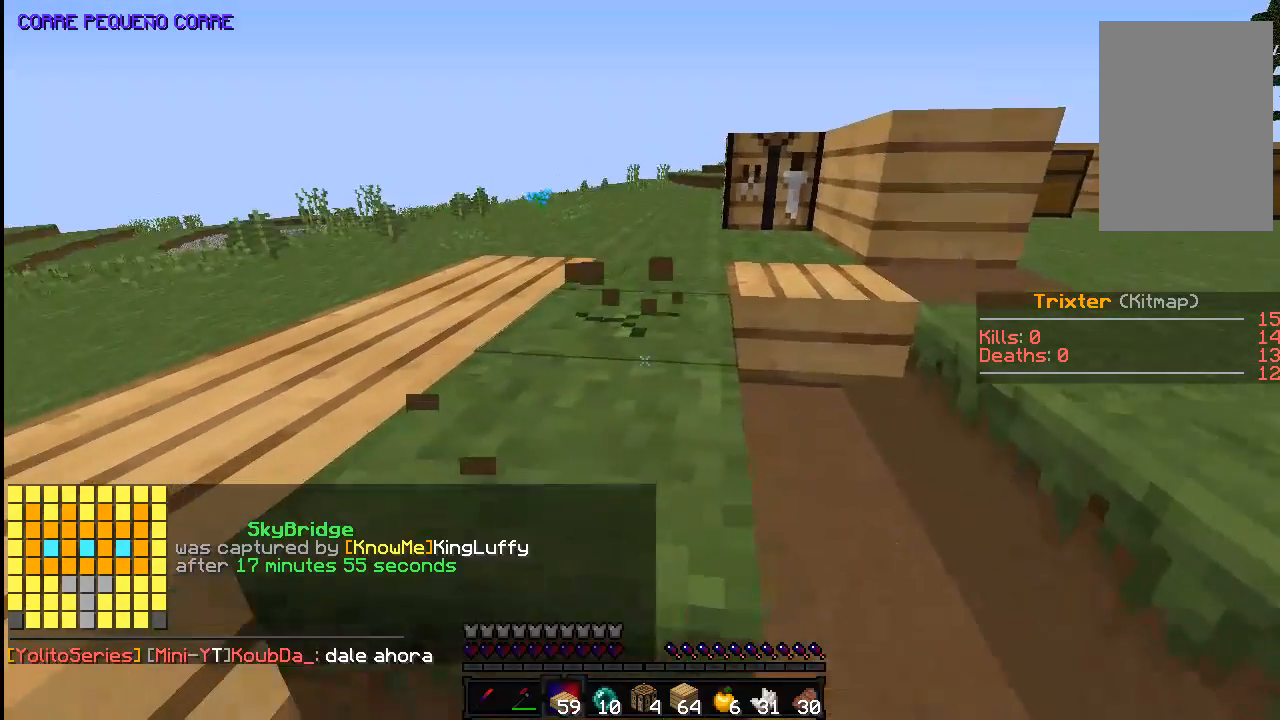
Gameplay with keyboard and mouse; each line is a JSON object with the keys and mouse buttons held at the frame after it. "events" lists presses ("down") and releases ("up") of "a", "d", "s", "space", "w", "mouse_left" and "mouse_right" between this image and that frame as [ms after this image, input, new state], when the widget could be followed in between. "mouse_left", "mouse_right" = the "left", "right" buttons of the "mouse" list. No other keys are recorded. Fast repeated clicks can show as one long hold. Mouse movement is not recorded.
{"keys": [], "mouse": ["left"], "events": [[133, "a", "down"], [183, "a", "up"]]}
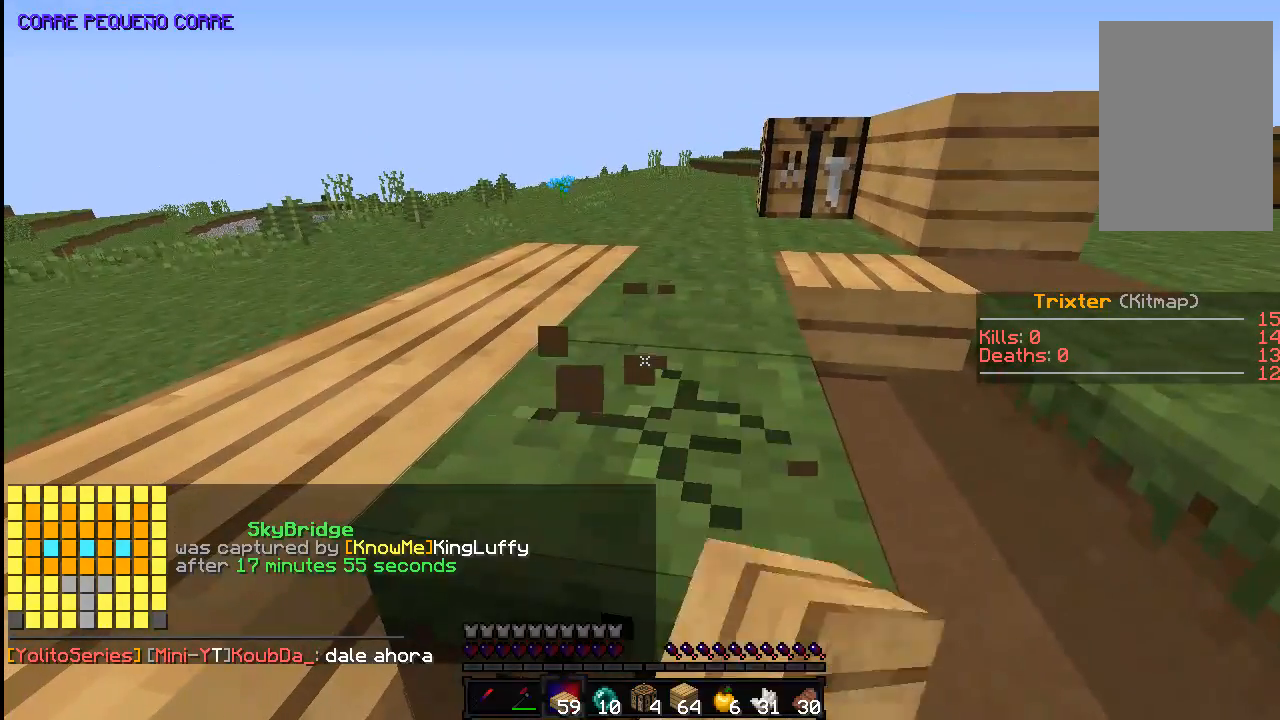
{"keys": [], "mouse": ["left"], "events": []}
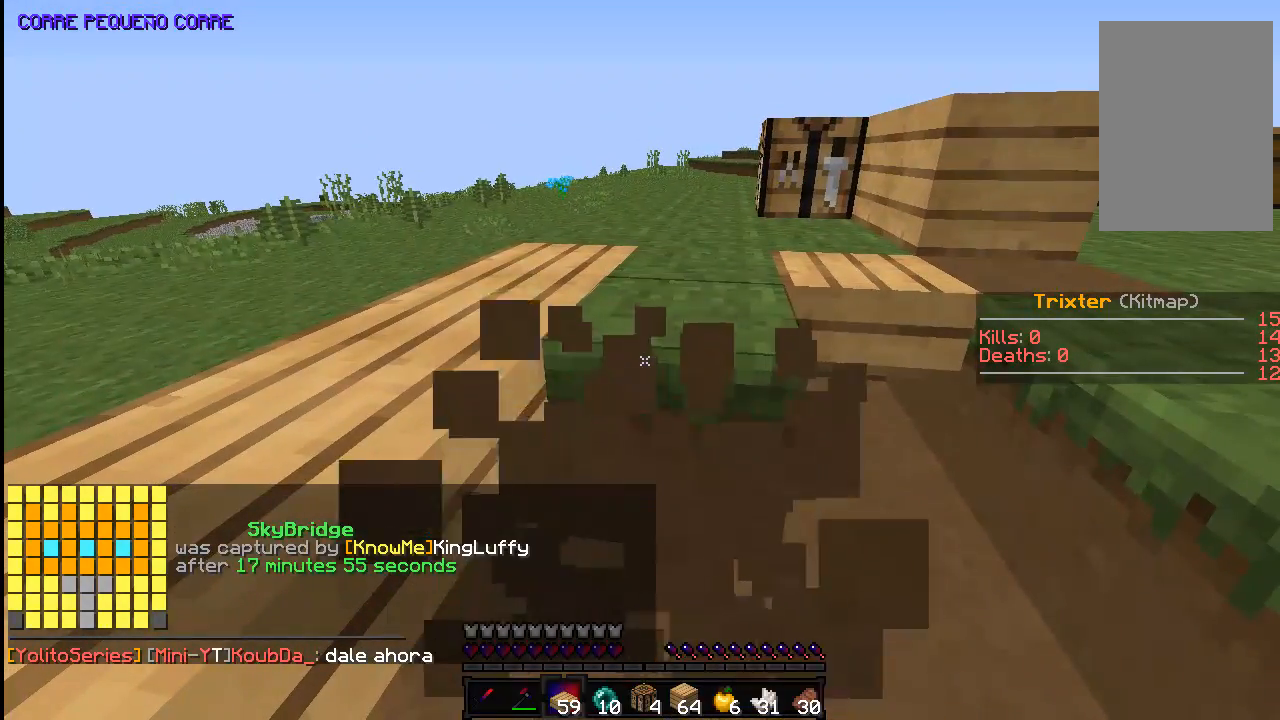
{"keys": [], "mouse": ["left"], "events": []}
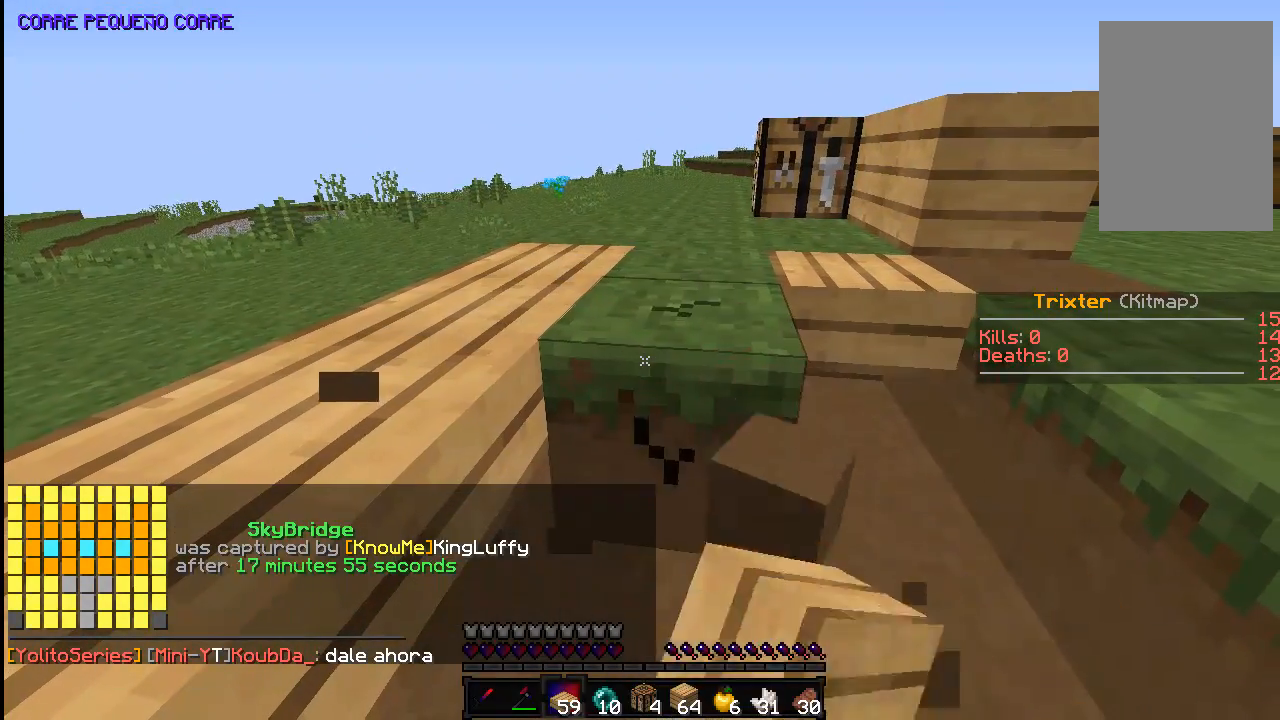
{"keys": [], "mouse": ["left"], "events": []}
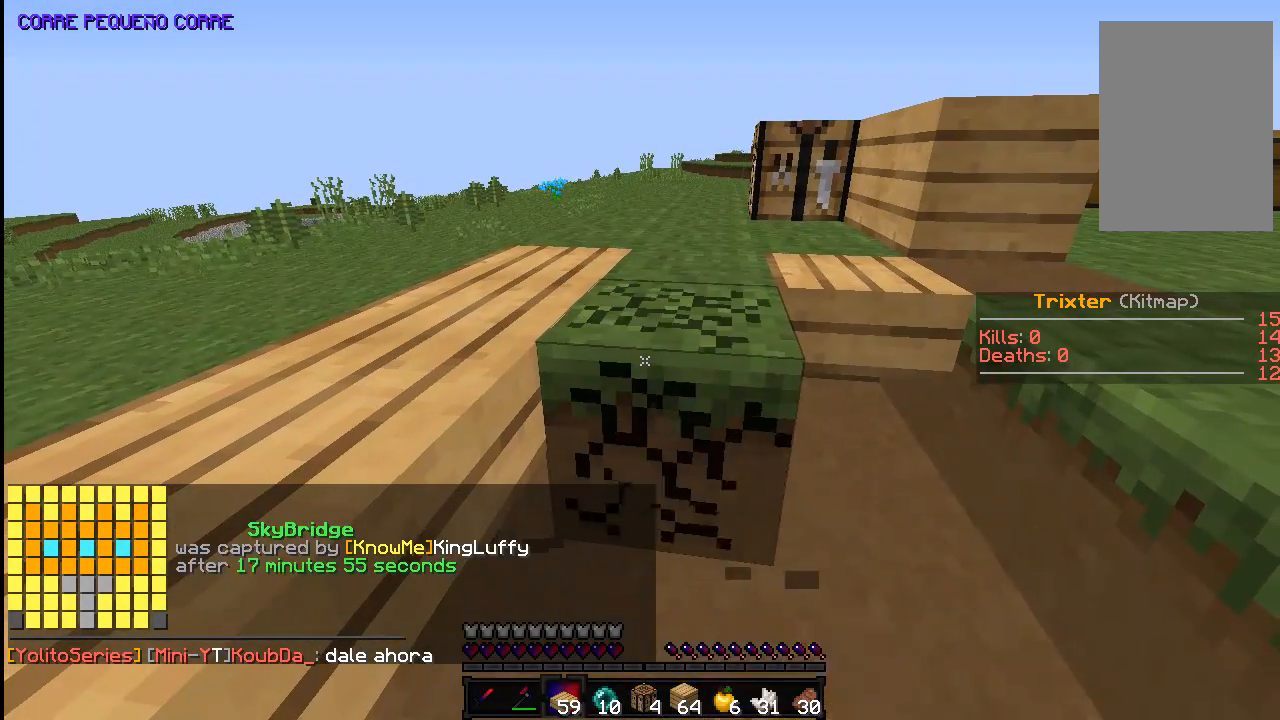
{"keys": [], "mouse": ["left"], "events": []}
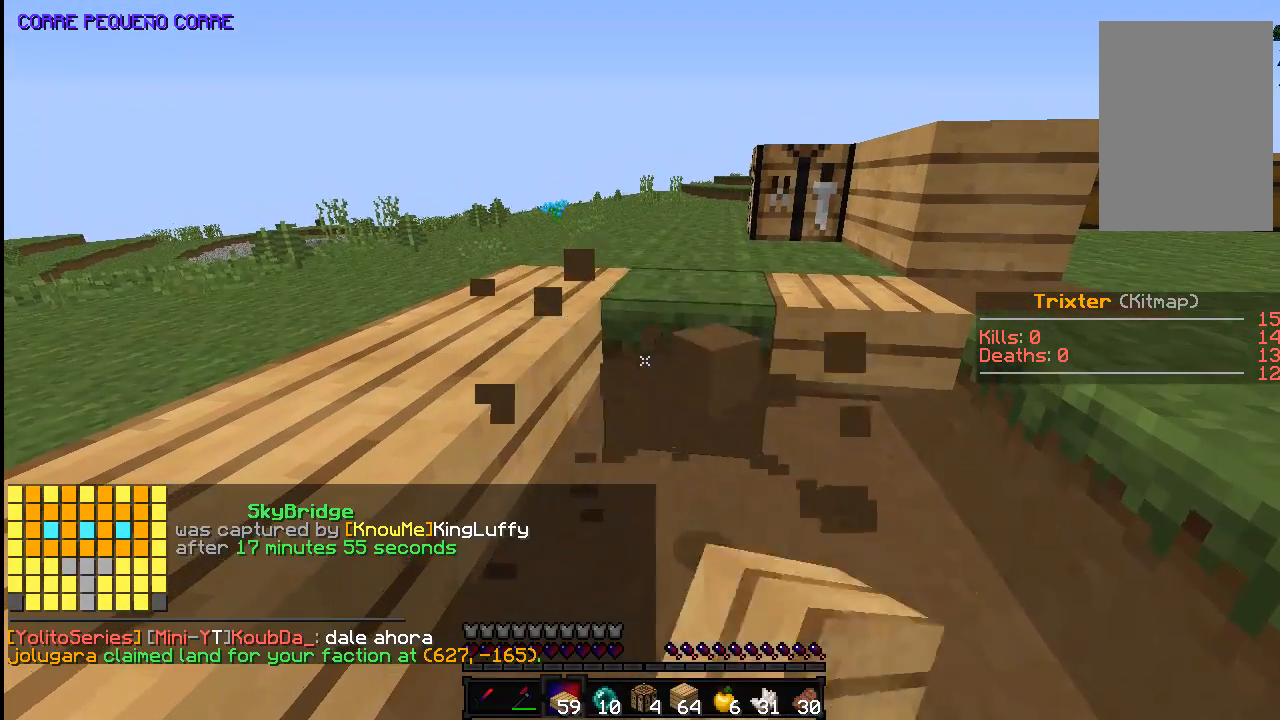
{"keys": [], "mouse": ["left"], "events": []}
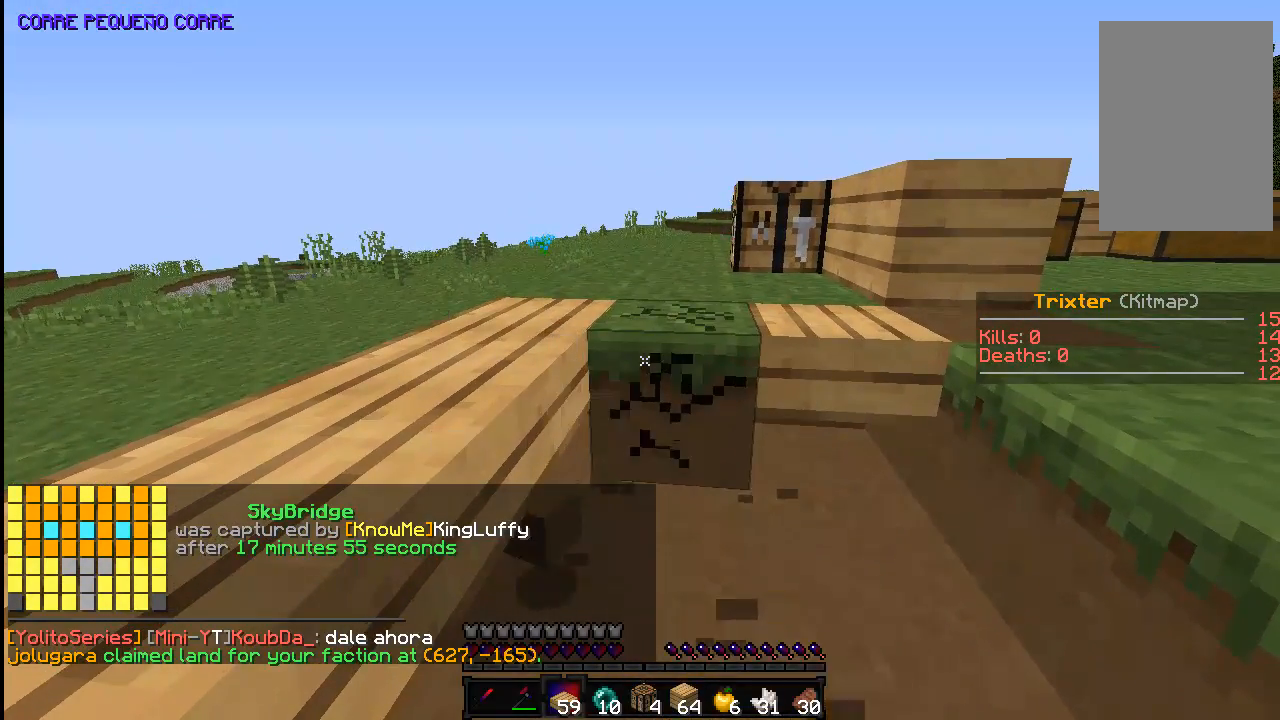
{"keys": [], "mouse": ["left"], "events": [[183, "w", "down"], [433, "w", "up"]]}
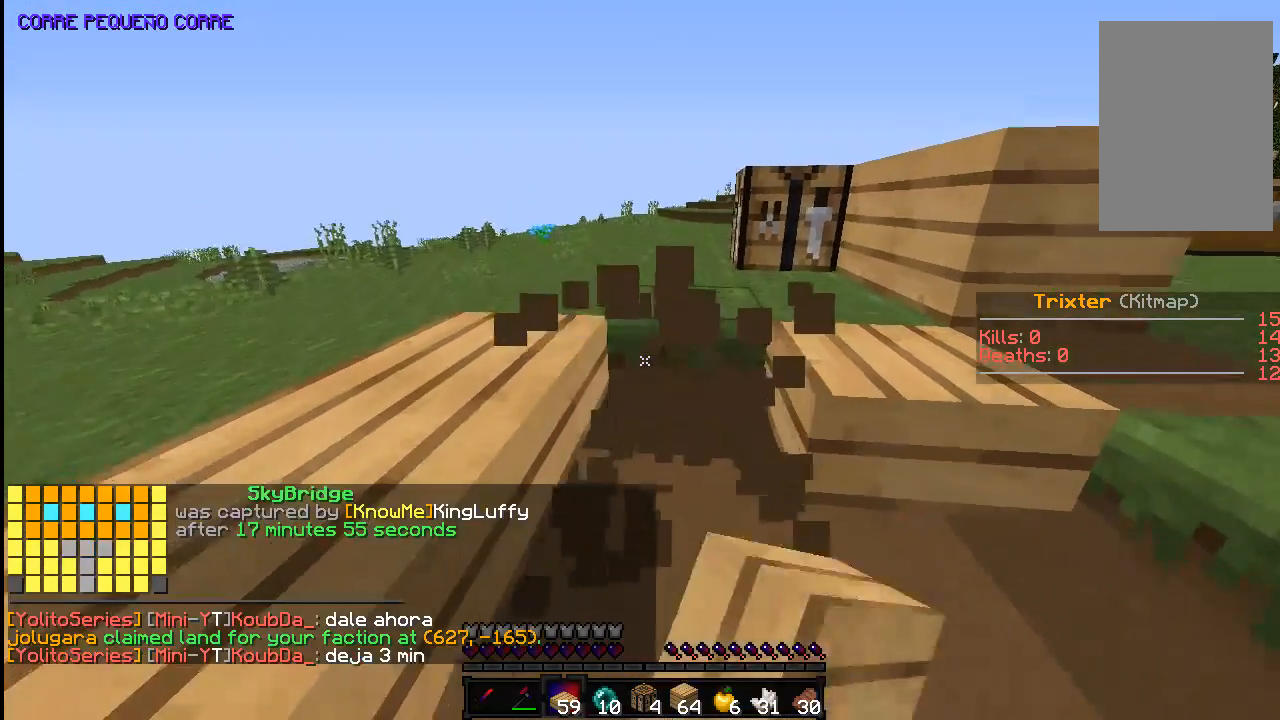
{"keys": [], "mouse": [], "events": [[83, "w", "down"], [133, "mouse_left", "up"], [433, "w", "up"]]}
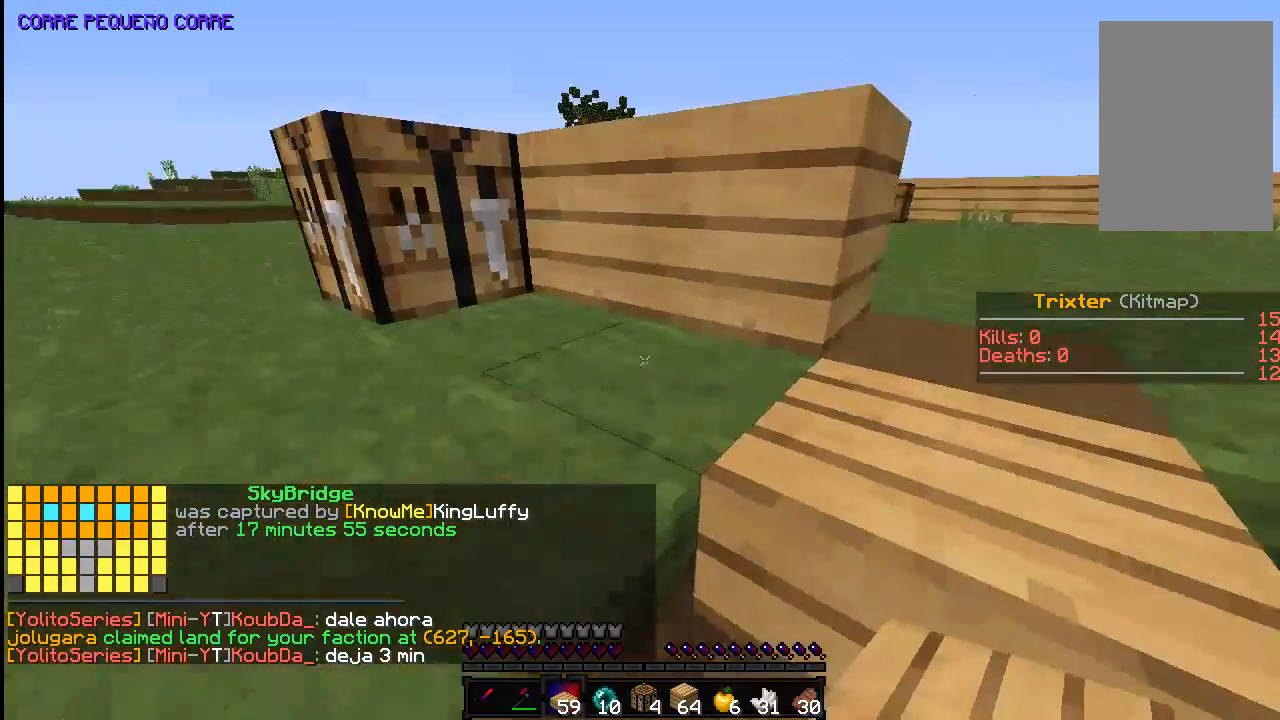
{"keys": ["d", "s"], "mouse": [], "events": [[133, "s", "down"], [333, "d", "down"]]}
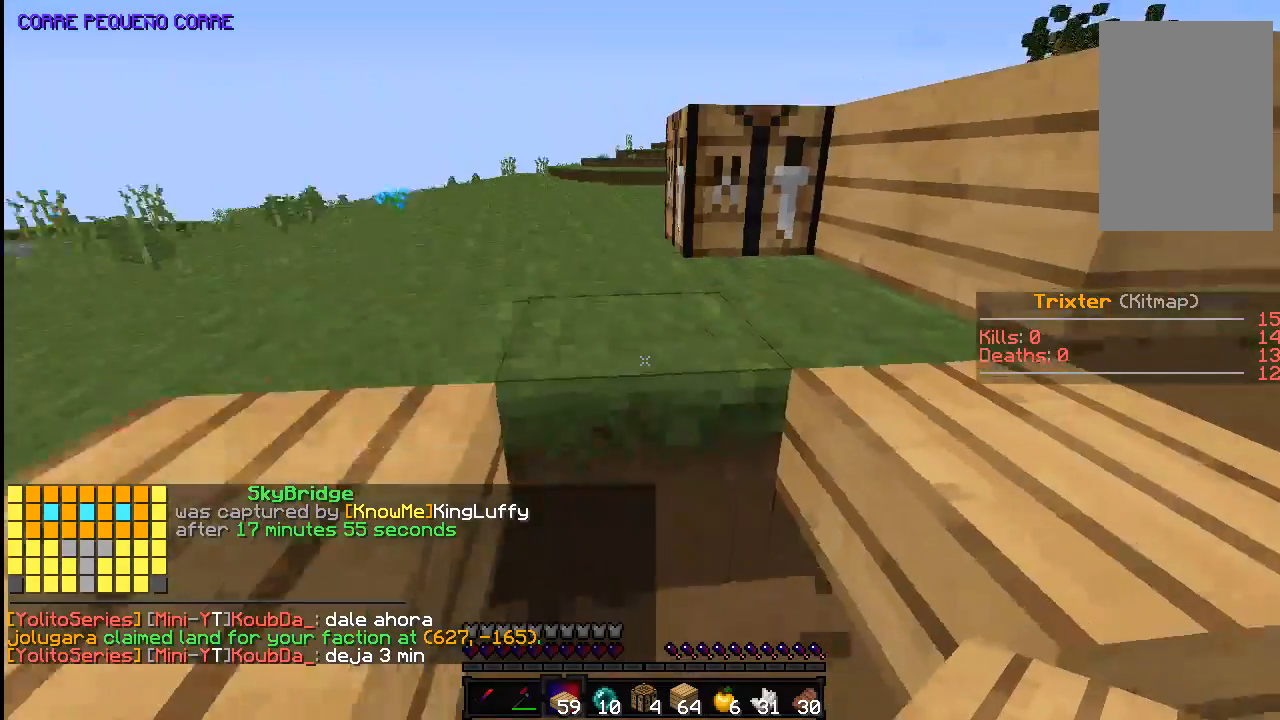
{"keys": ["s"], "mouse": [], "events": [[33, "d", "up"], [333, "mouse_right", "down"], [483, "mouse_right", "up"]]}
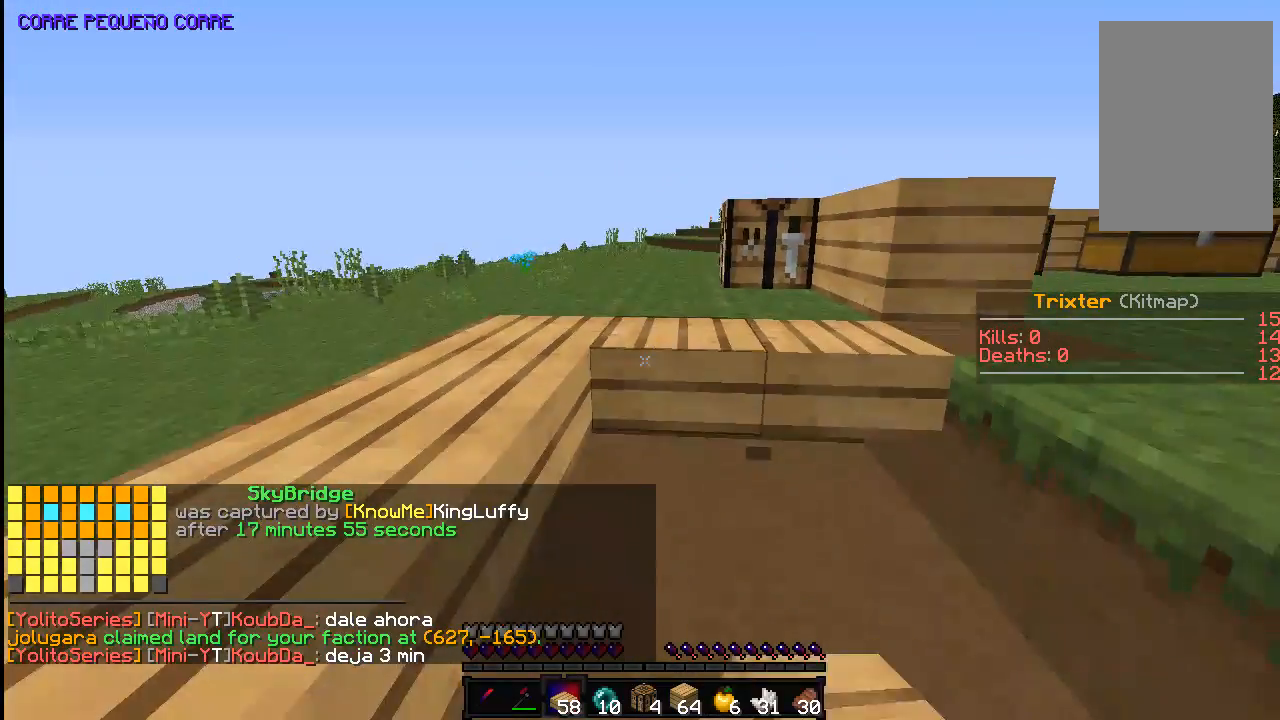
{"keys": [], "mouse": [], "events": [[233, "mouse_right", "down"], [283, "mouse_right", "up"], [383, "s", "up"]]}
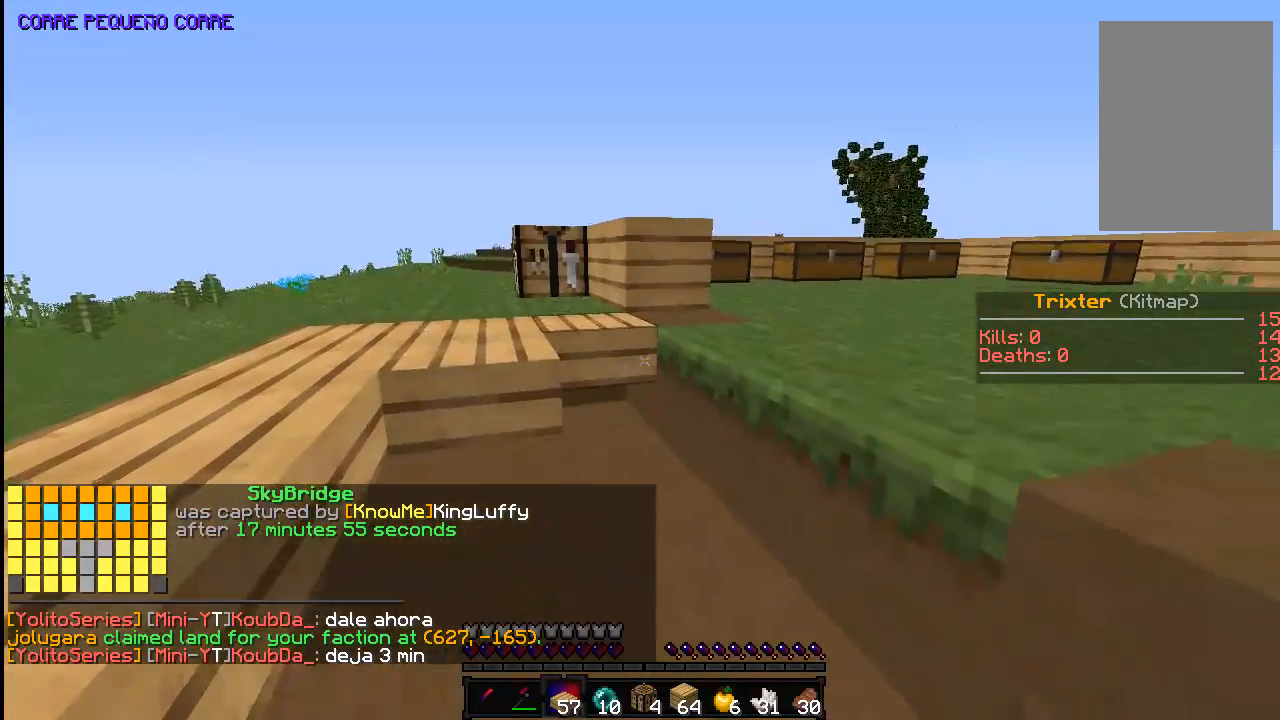
{"keys": [], "mouse": [], "events": [[133, "mouse_right", "down"], [283, "mouse_right", "up"]]}
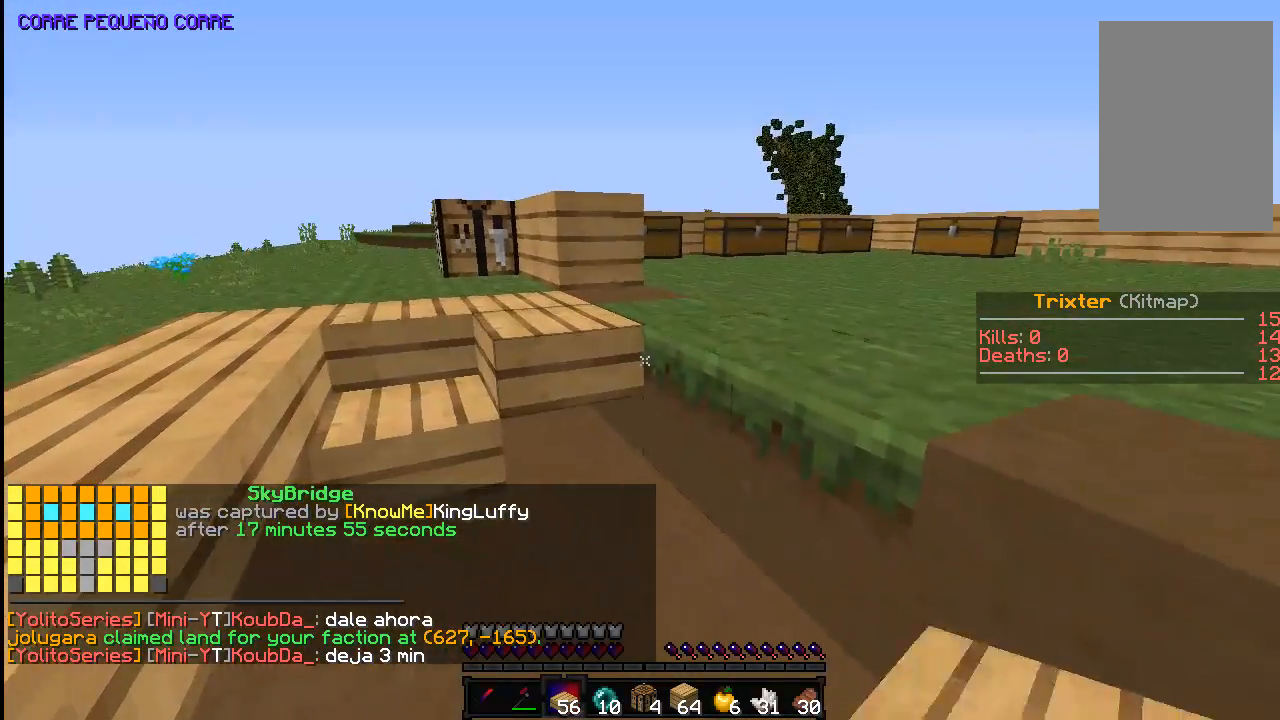
{"keys": [], "mouse": ["right"], "events": [[33, "mouse_right", "down"], [83, "mouse_right", "up"], [333, "a", "down"], [433, "a", "up"], [483, "mouse_right", "down"]]}
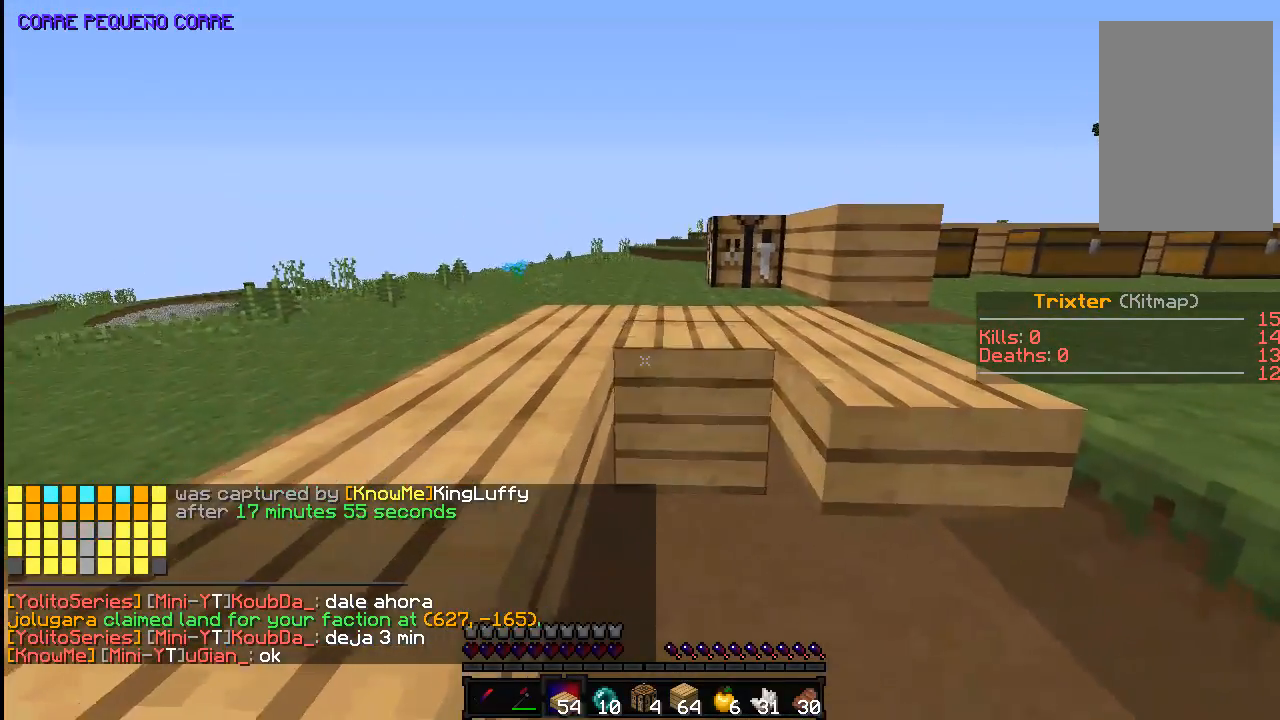
{"keys": [], "mouse": [], "events": [[83, "mouse_right", "up"], [383, "mouse_right", "down"], [483, "mouse_right", "up"]]}
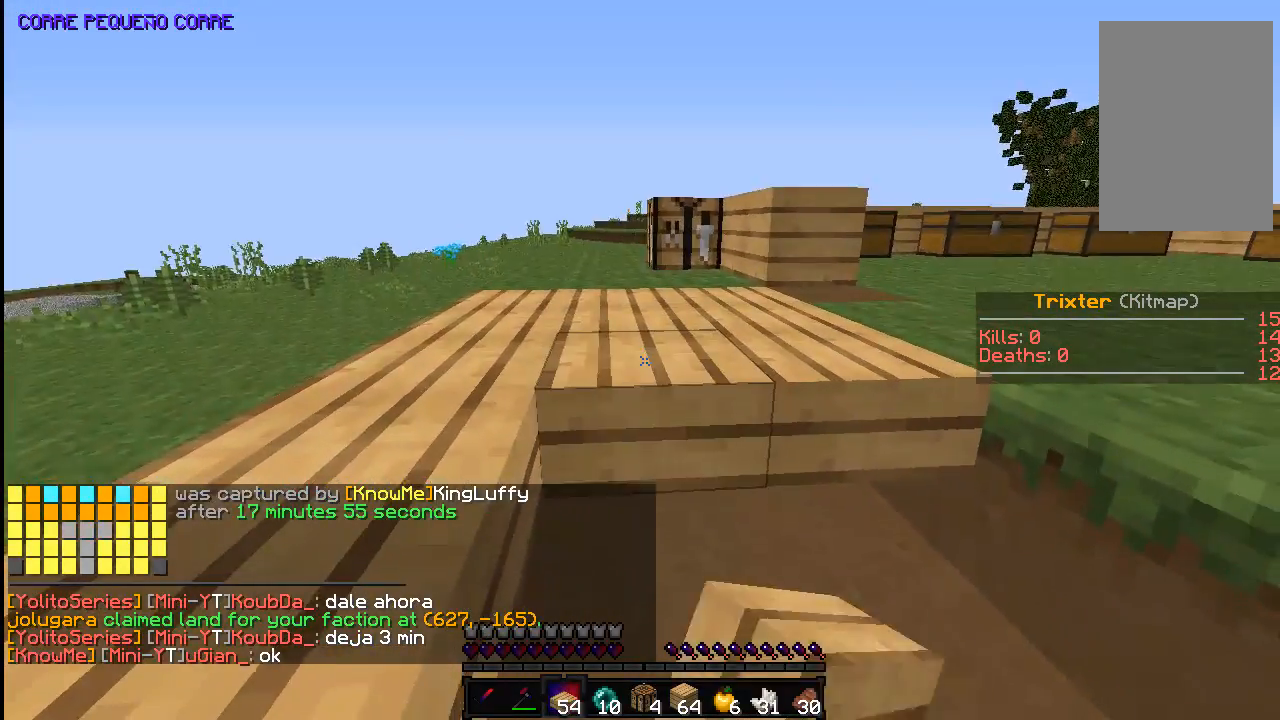
{"keys": [], "mouse": [], "events": [[33, "s", "down"], [83, "space", "down"], [283, "space", "up"], [383, "s", "up"]]}
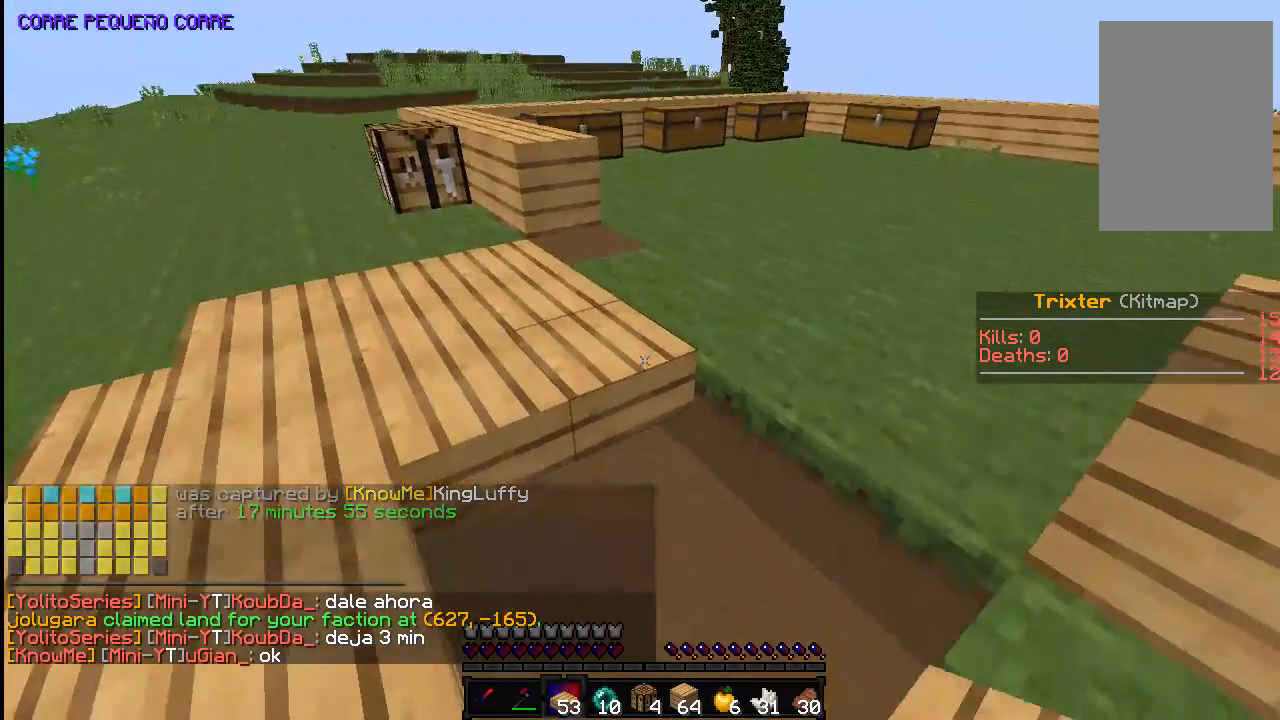
{"keys": ["s"], "mouse": ["right"], "events": [[383, "mouse_right", "down"], [433, "s", "down"]]}
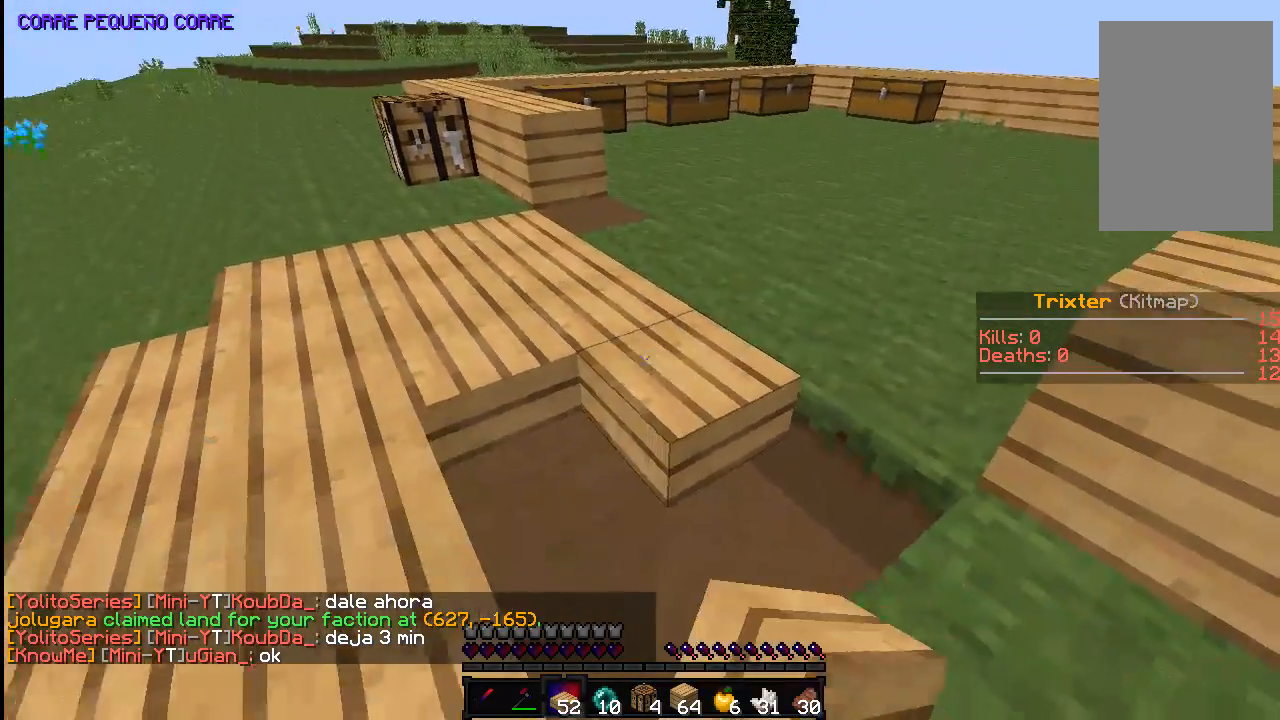
{"keys": [], "mouse": [], "events": [[33, "mouse_right", "up"], [33, "s", "up"], [283, "mouse_right", "down"], [383, "mouse_right", "up"]]}
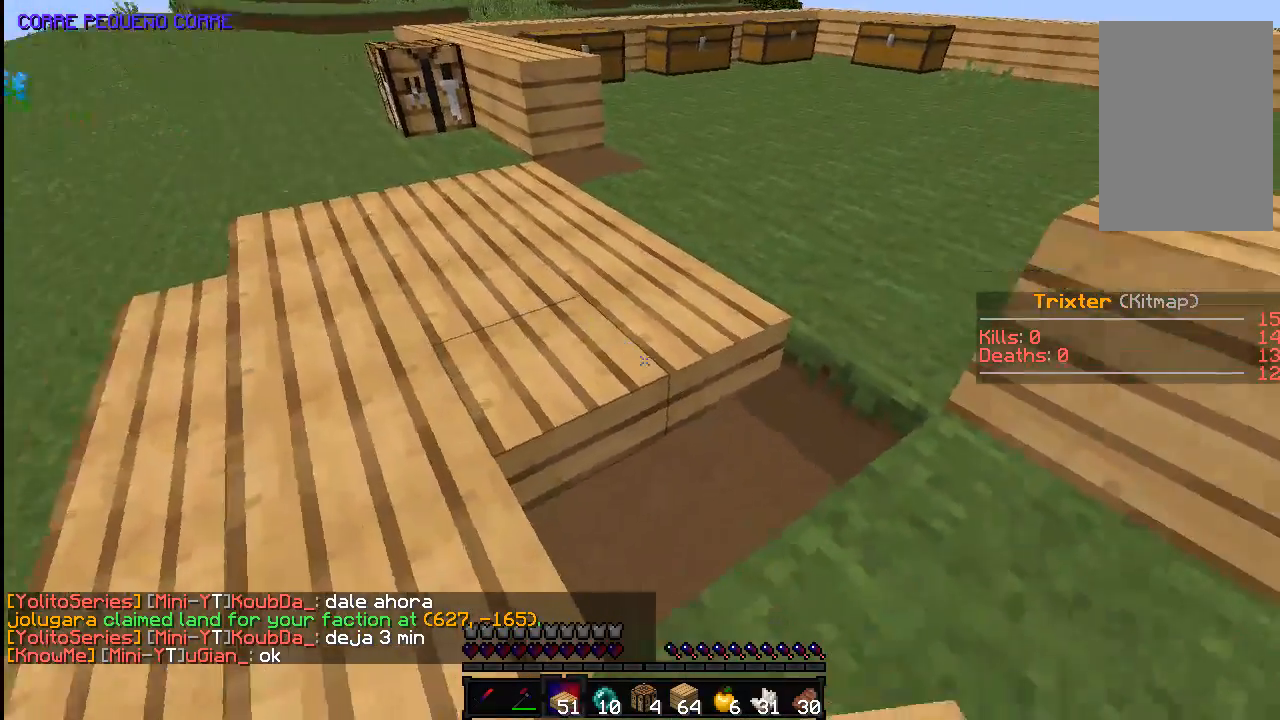
{"keys": [], "mouse": ["right"], "events": [[433, "mouse_right", "down"]]}
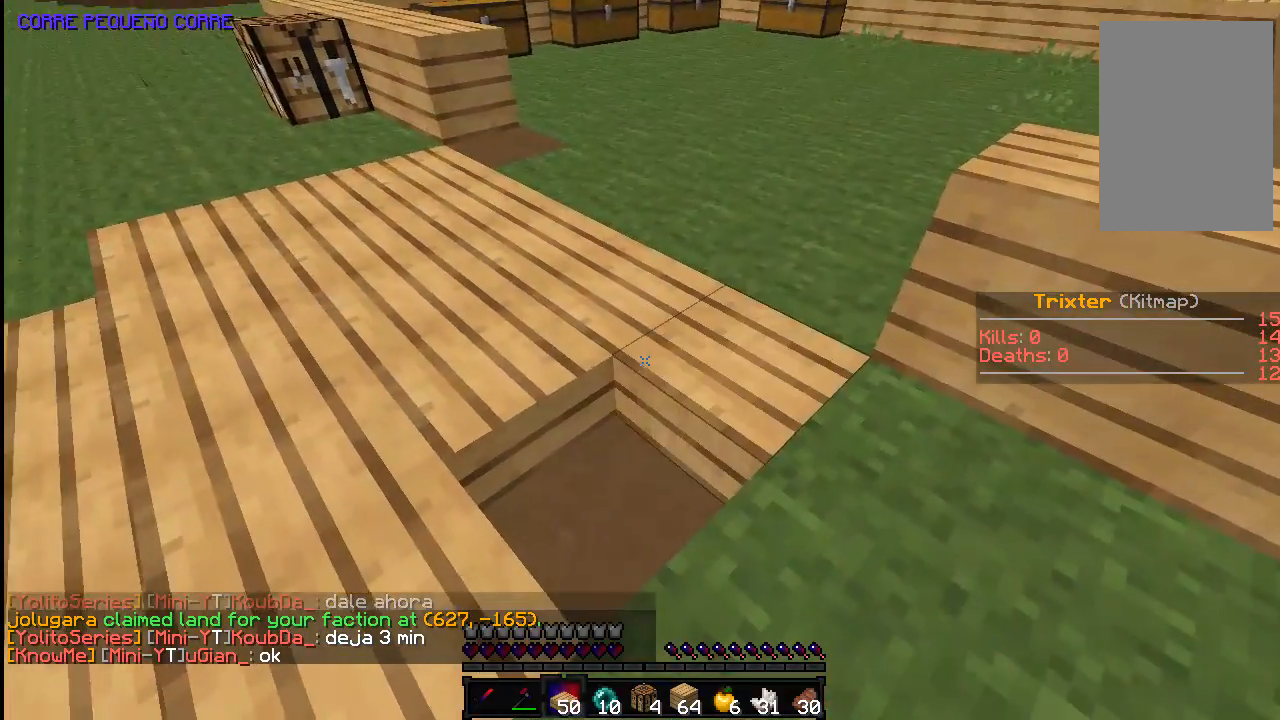
{"keys": ["a"], "mouse": [], "events": [[33, "mouse_right", "up"], [233, "mouse_right", "down"], [333, "mouse_right", "up"], [383, "a", "down"]]}
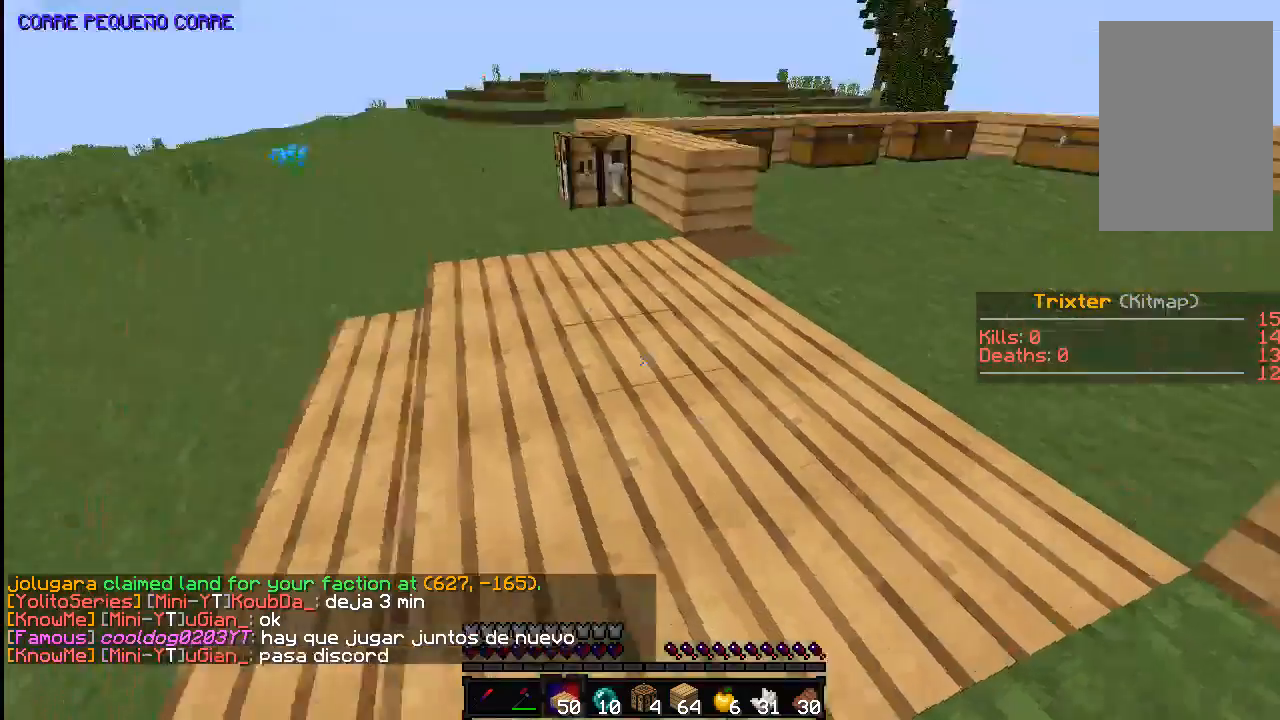
{"keys": ["a", "space", "w"], "mouse": [], "events": [[83, "w", "down"], [433, "space", "down"]]}
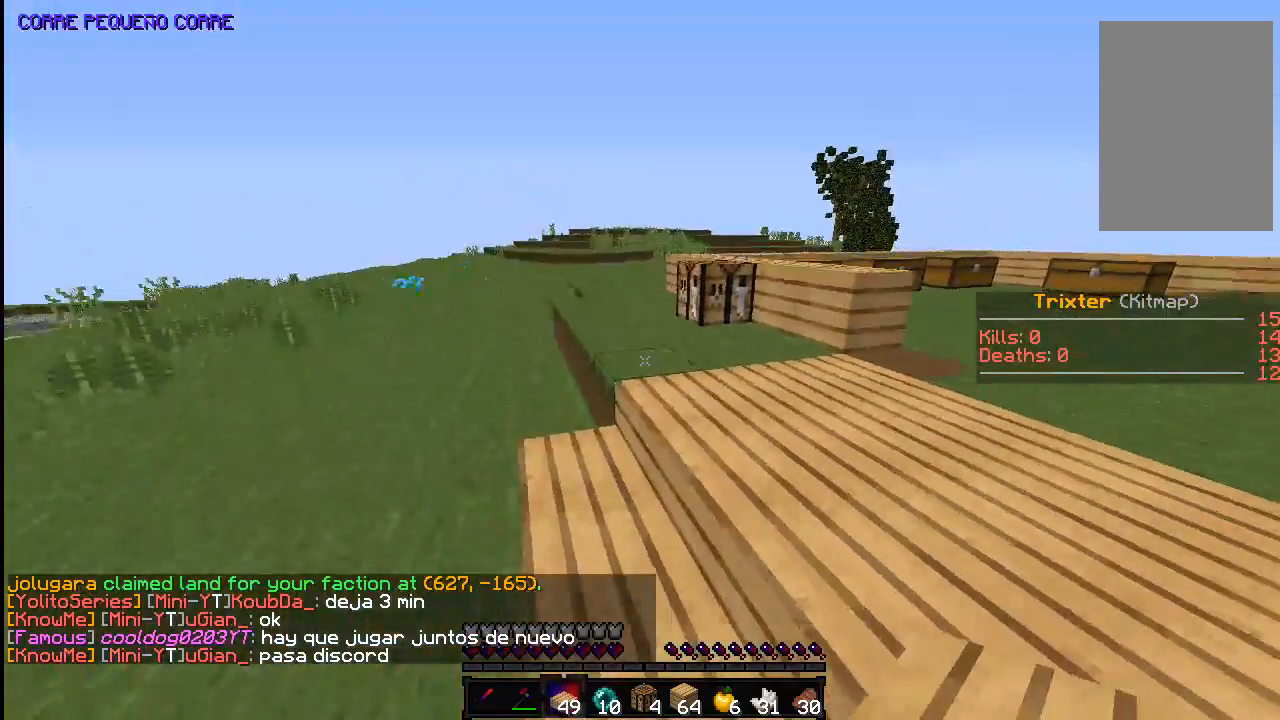
{"keys": ["a", "w"], "mouse": [], "events": [[283, "space", "up"]]}
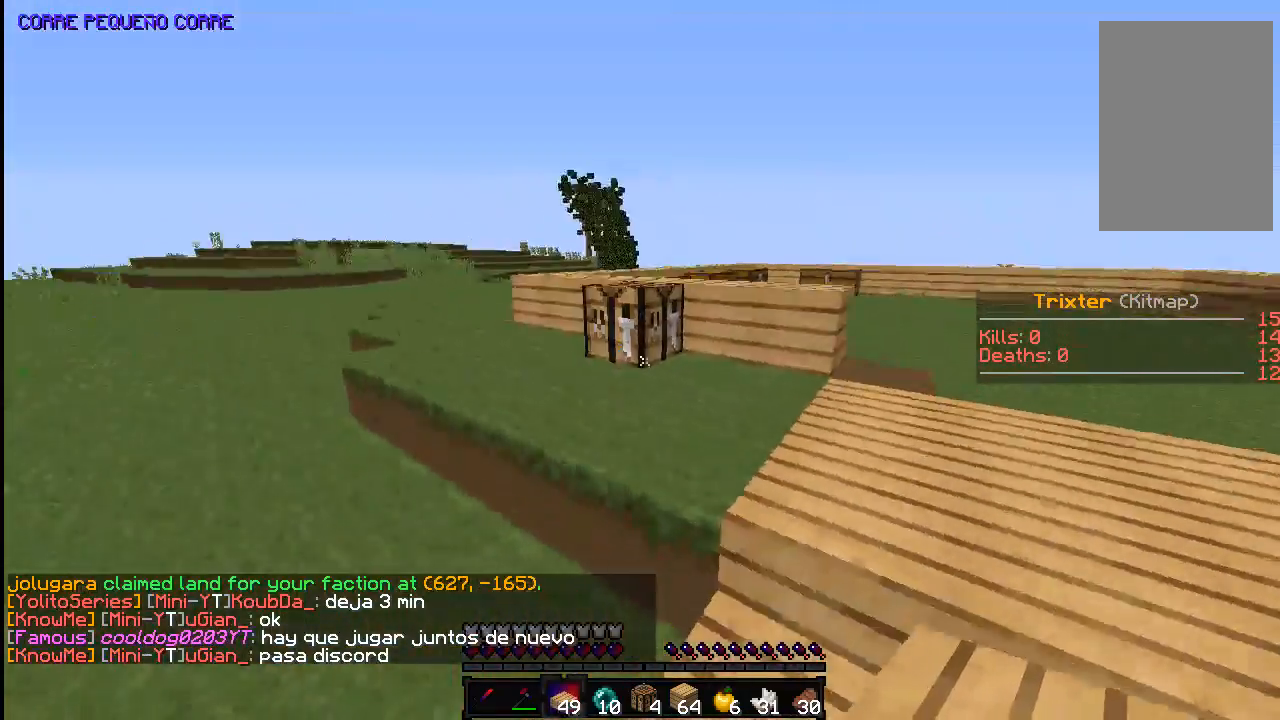
{"keys": [], "mouse": [], "events": [[133, "a", "up"], [133, "w", "up"]]}
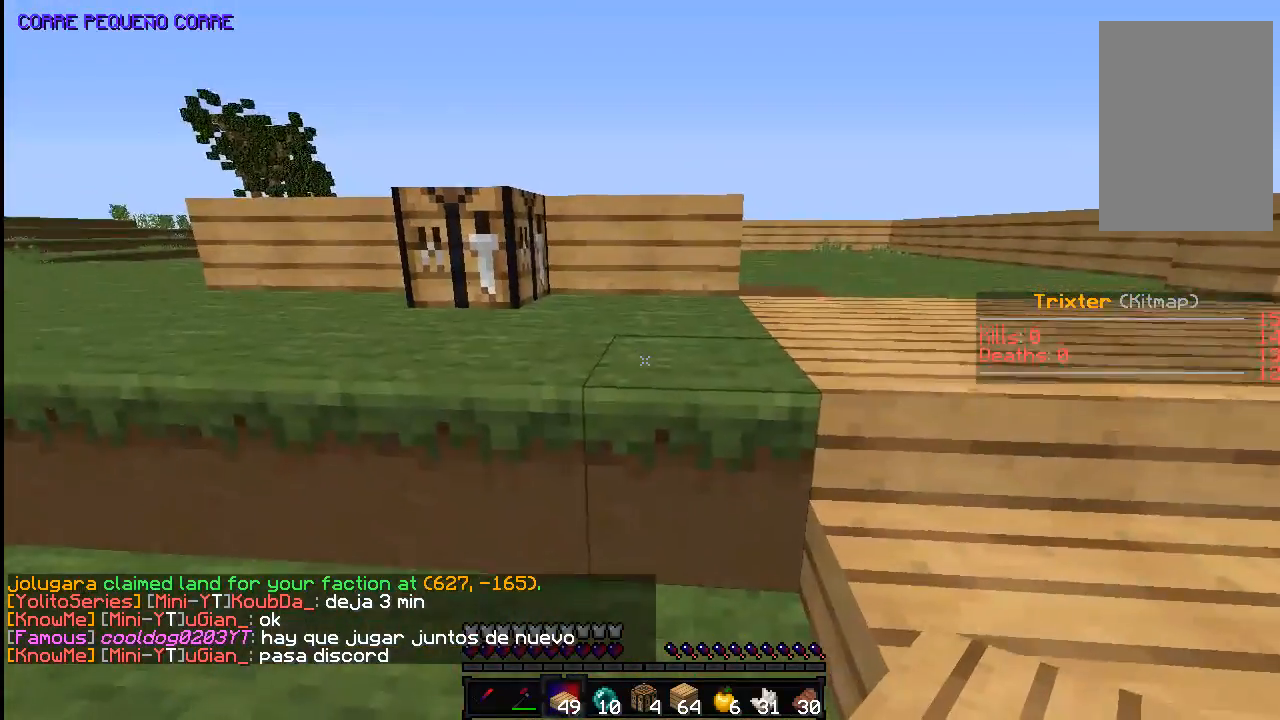
{"keys": ["d"], "mouse": [], "events": [[383, "d", "down"]]}
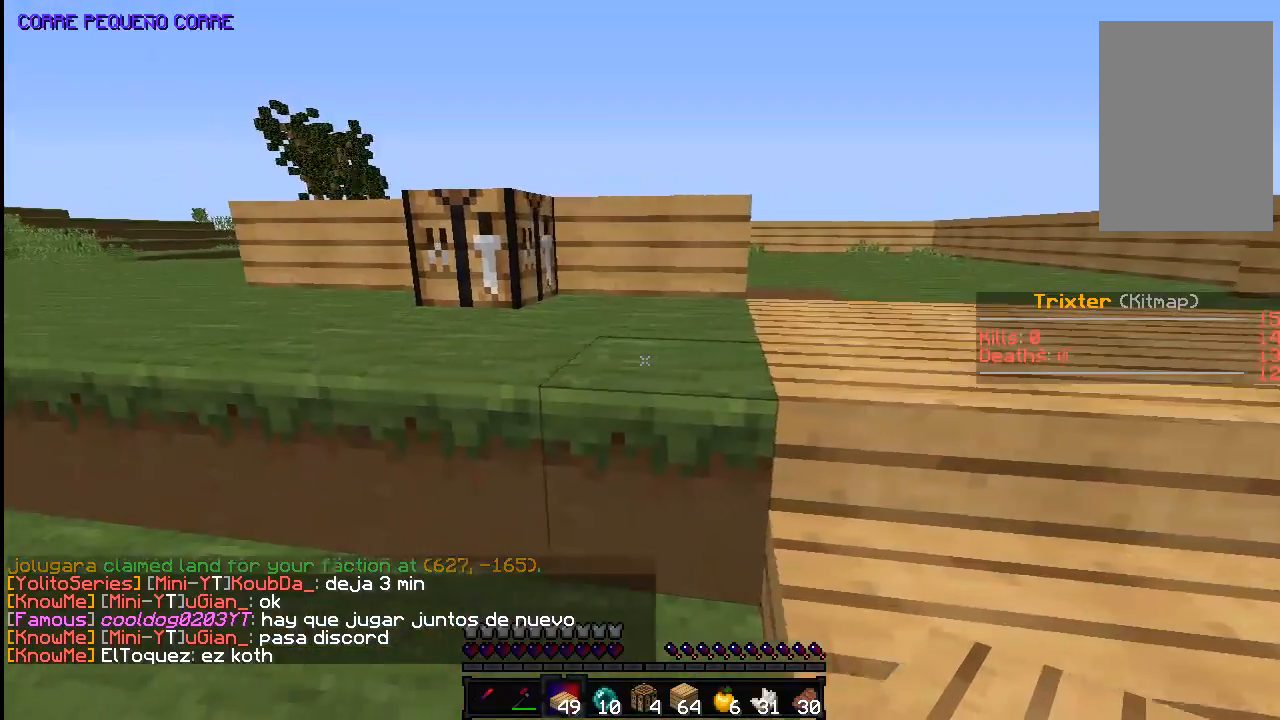
{"keys": ["w"], "mouse": [], "events": [[183, "d", "up"], [433, "w", "down"]]}
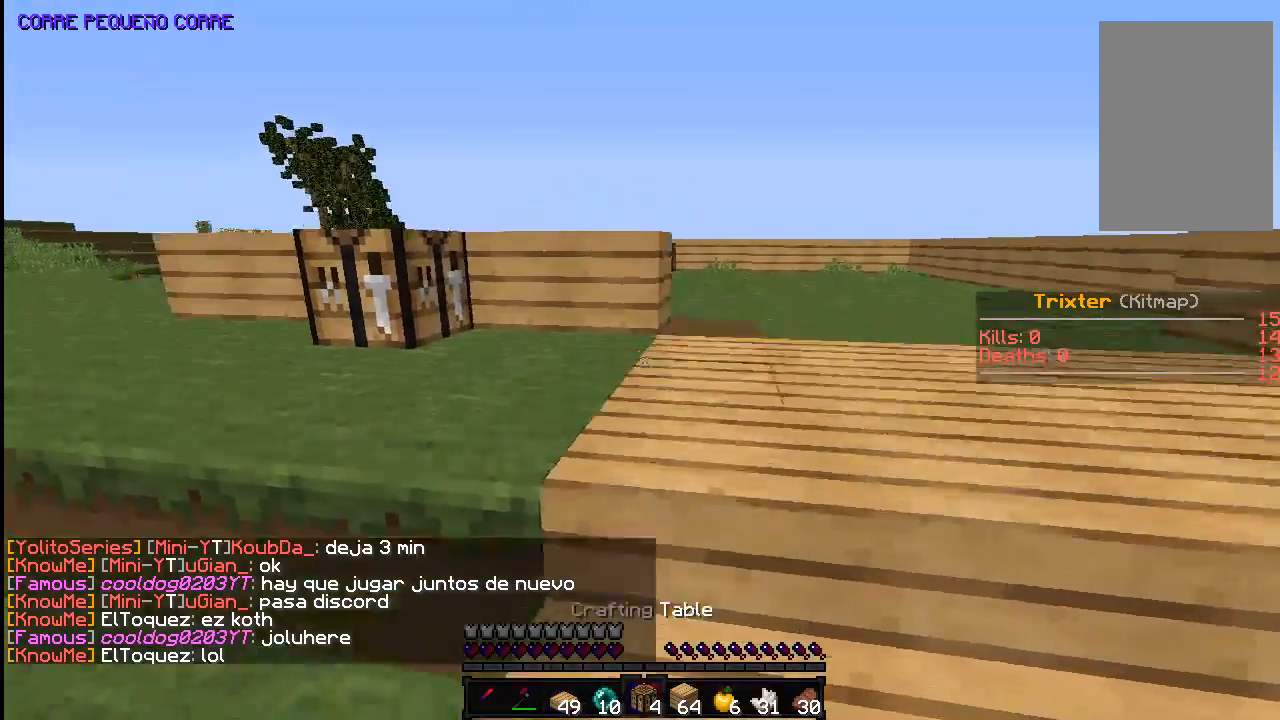
{"keys": ["a"], "mouse": [], "events": [[33, "space", "down"], [83, "a", "down"], [133, "w", "up"], [183, "space", "up"], [333, "a", "up"], [483, "a", "down"]]}
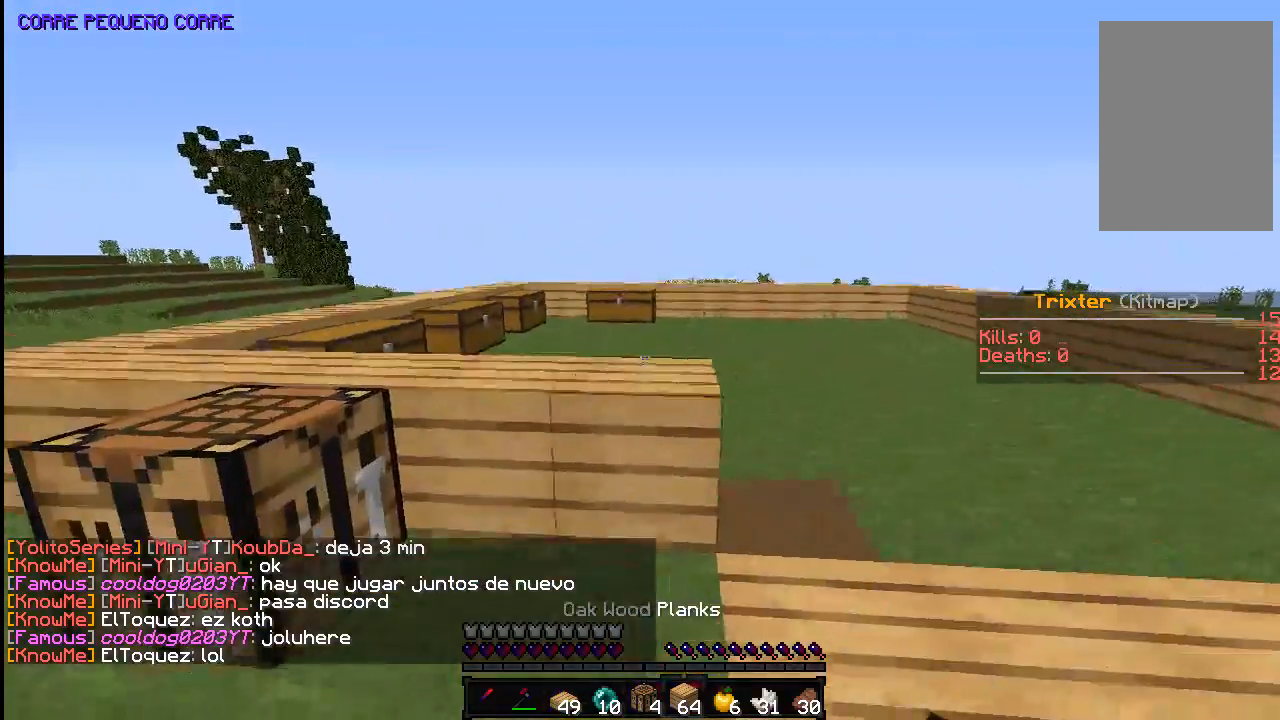
{"keys": ["a"], "mouse": [], "events": [[133, "s", "down"], [233, "a", "up"], [333, "s", "up"], [383, "a", "down"]]}